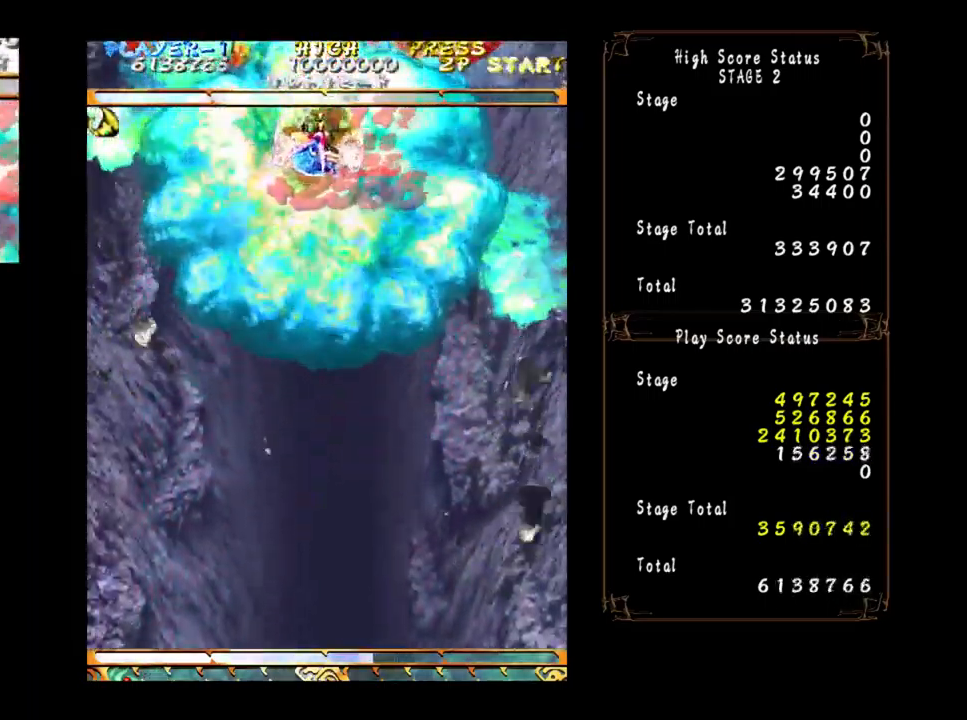
Gameplay with a controller (arcade stick); each line is a JSON object with the inputs held at the frame after it. "events" lists button and stick changes between this image and that frame as [ms after this image, input, new state], when the widget could be followed in between. Not read: L3 R3 other_buttons.
{"buttons": [], "left_stick": "center", "events": []}
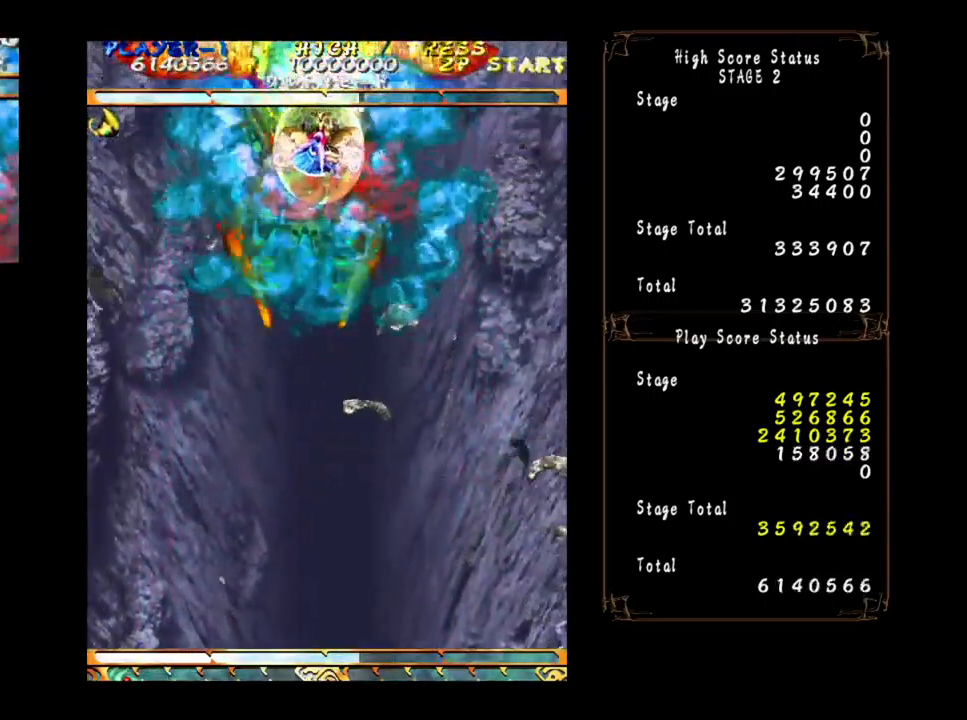
{"buttons": [], "left_stick": "down", "events": [[234, "left_stick", "down"]]}
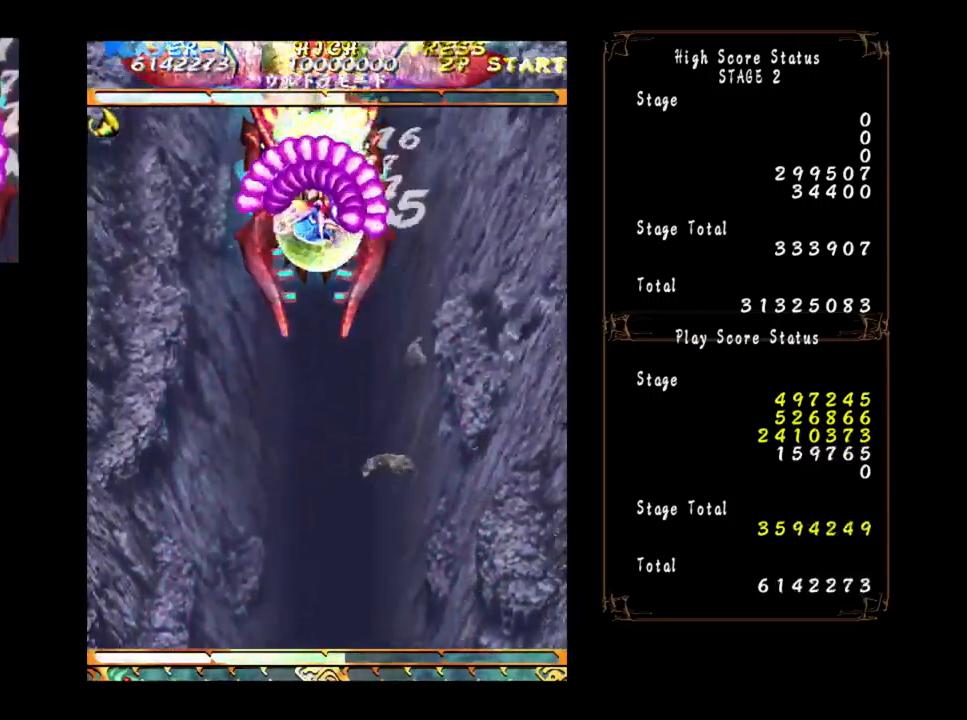
{"buttons": [], "left_stick": "down", "events": []}
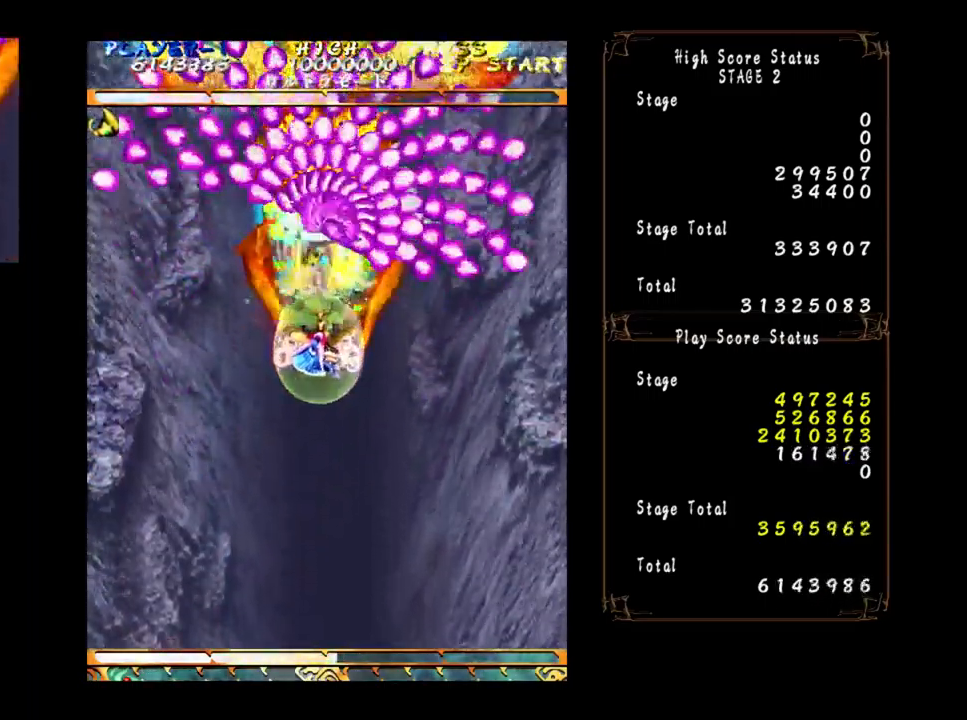
{"buttons": [], "left_stick": "center", "events": [[400, "left_stick", "center"]]}
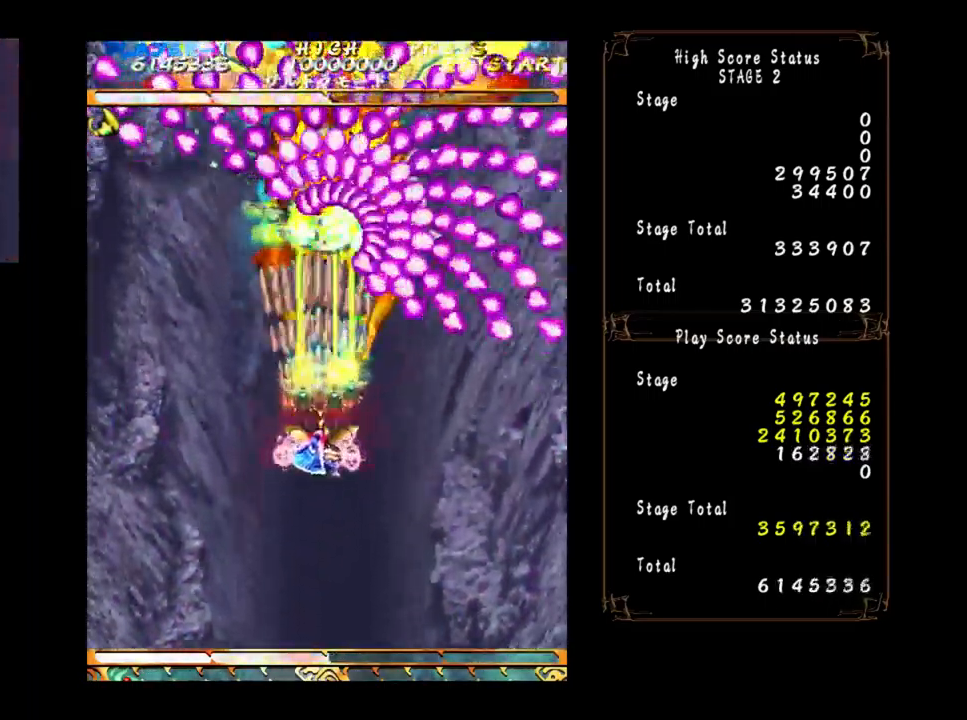
{"buttons": [], "left_stick": "center", "events": []}
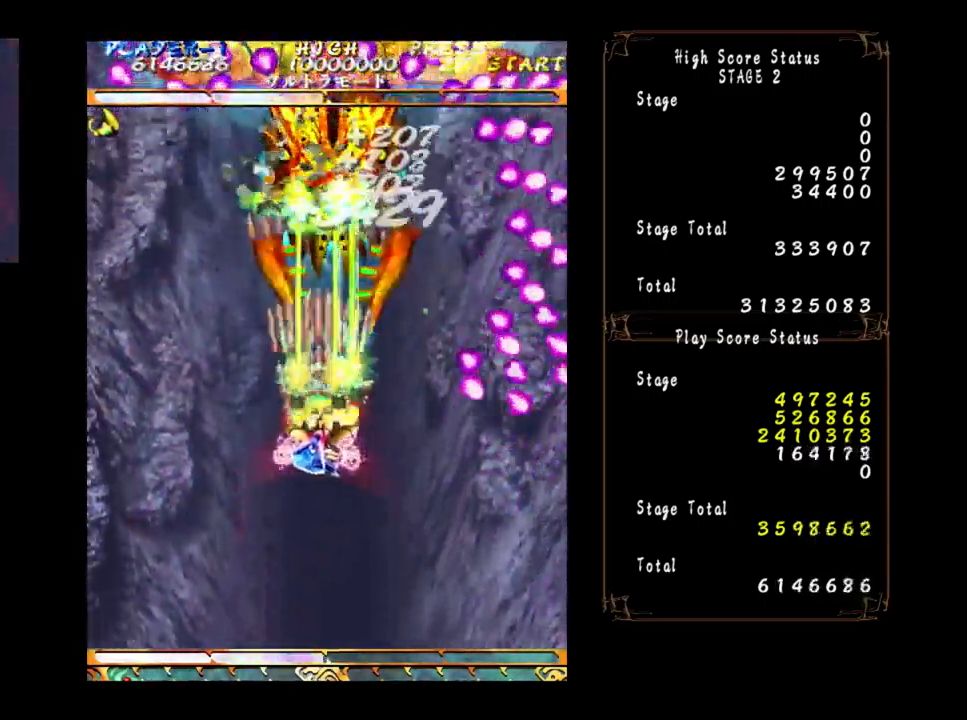
{"buttons": [], "left_stick": "center", "events": []}
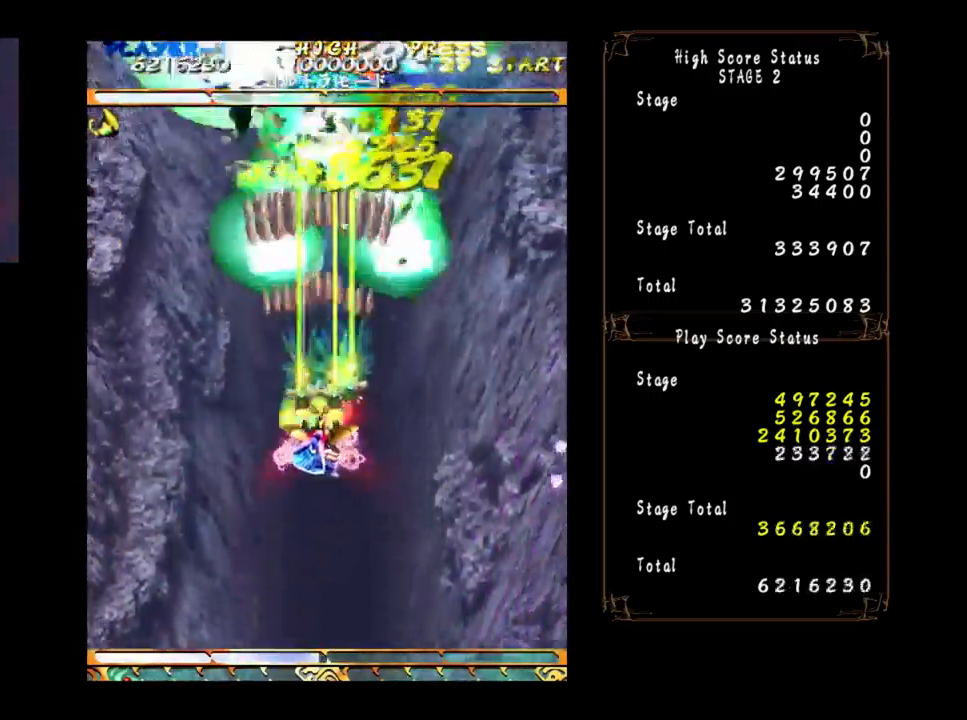
{"buttons": [], "left_stick": "center", "events": [[367, "left_stick", "right"], [467, "left_stick", "center"]]}
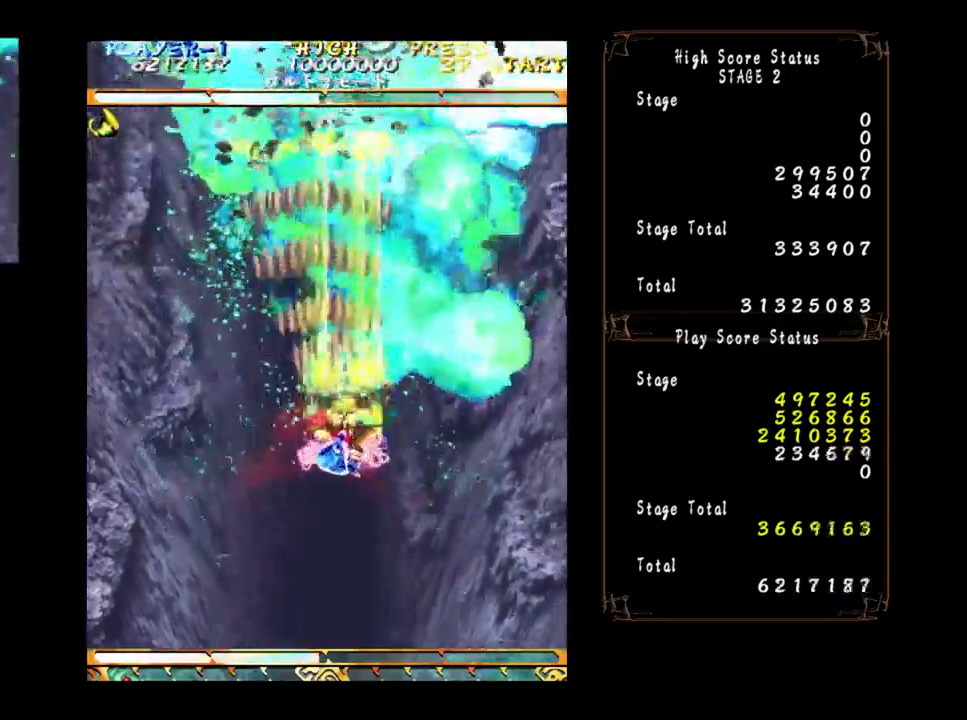
{"buttons": [], "left_stick": "center", "events": []}
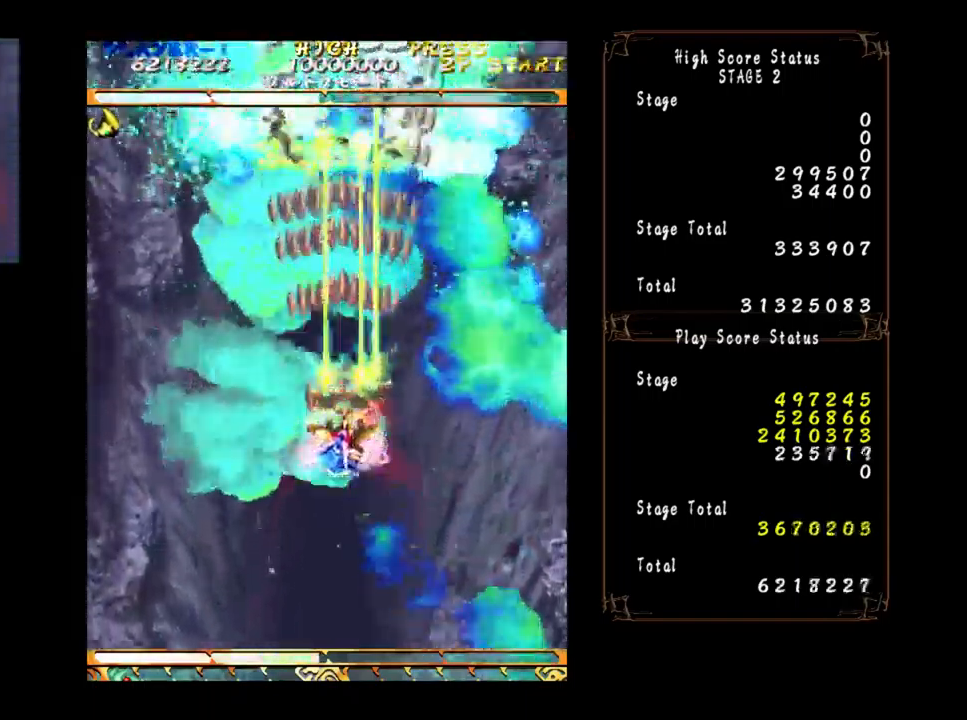
{"buttons": [], "left_stick": "center", "events": [[117, "left_stick", "down"], [433, "left_stick", "center"]]}
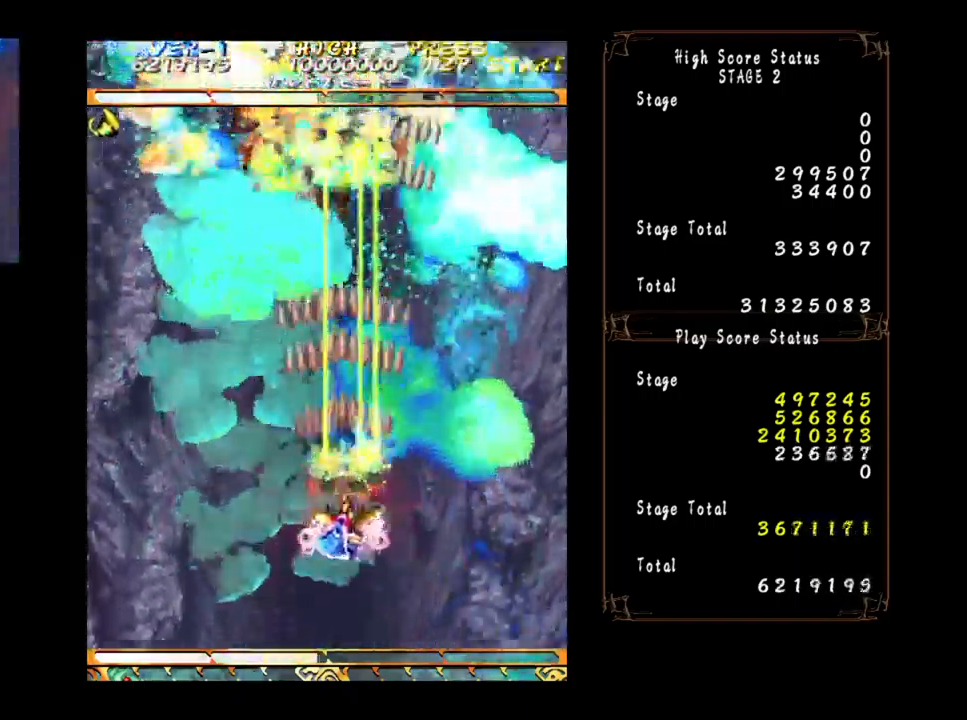
{"buttons": [], "left_stick": "center", "events": [[133, "left_stick", "up"], [450, "left_stick", "center"]]}
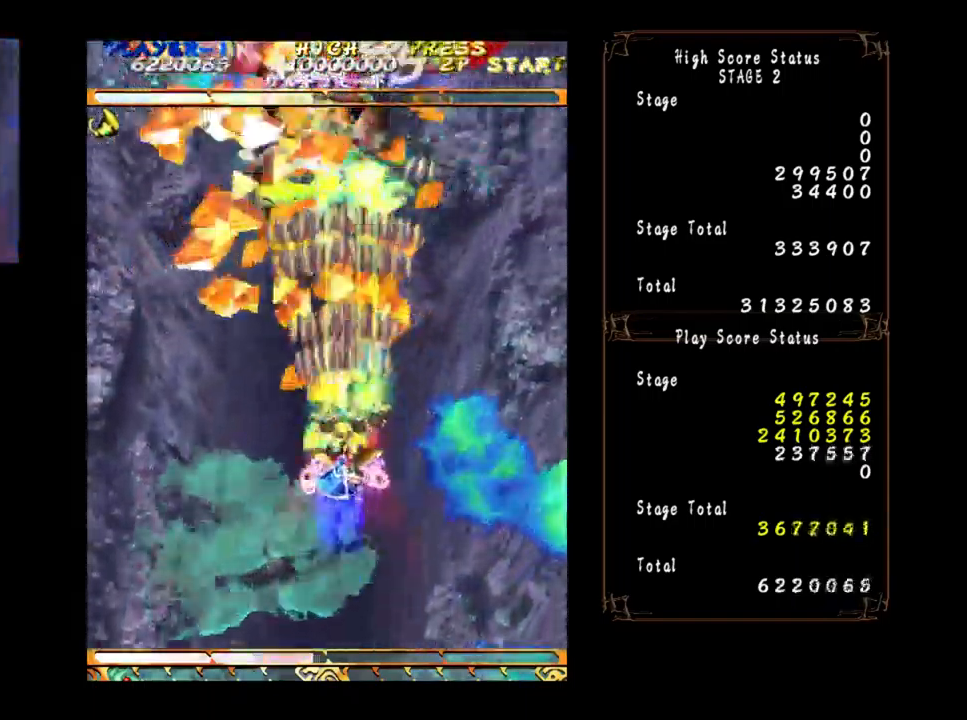
{"buttons": [], "left_stick": "center", "events": []}
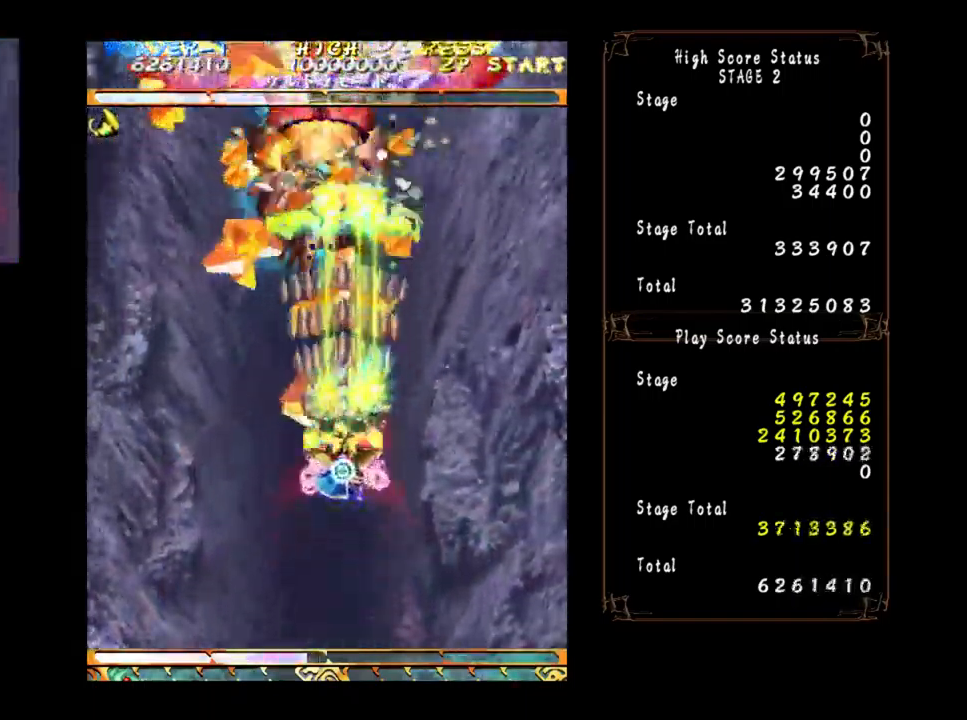
{"buttons": [], "left_stick": "center", "events": []}
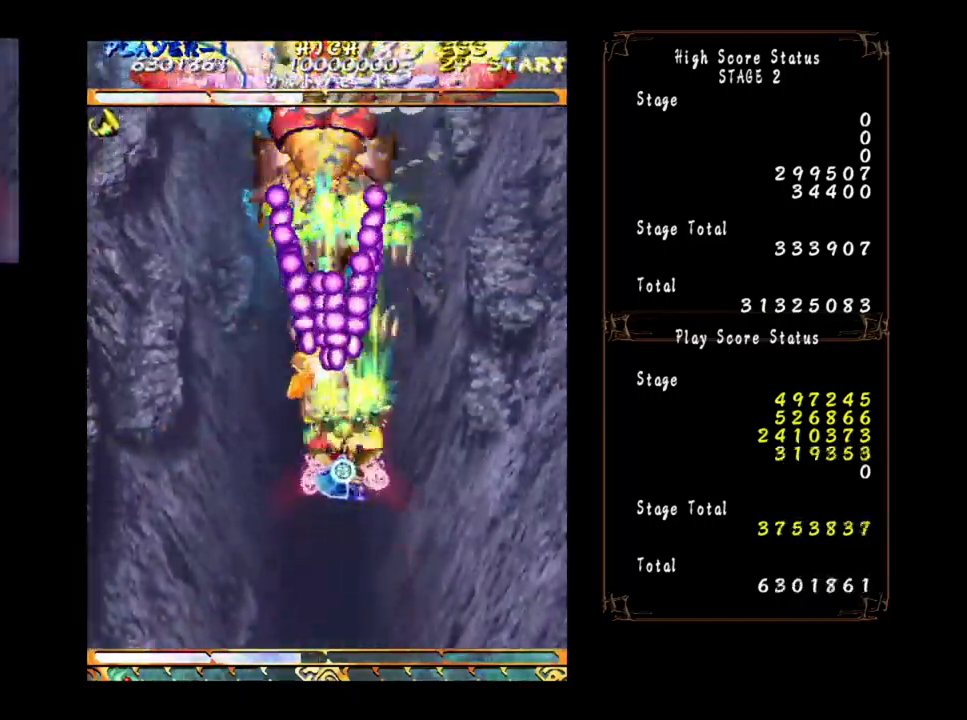
{"buttons": [], "left_stick": "right", "events": [[100, "left_stick", "down-right"], [167, "left_stick", "center"], [217, "left_stick", "right"], [283, "left_stick", "center"], [383, "left_stick", "right"], [433, "left_stick", "center"], [483, "left_stick", "right"]]}
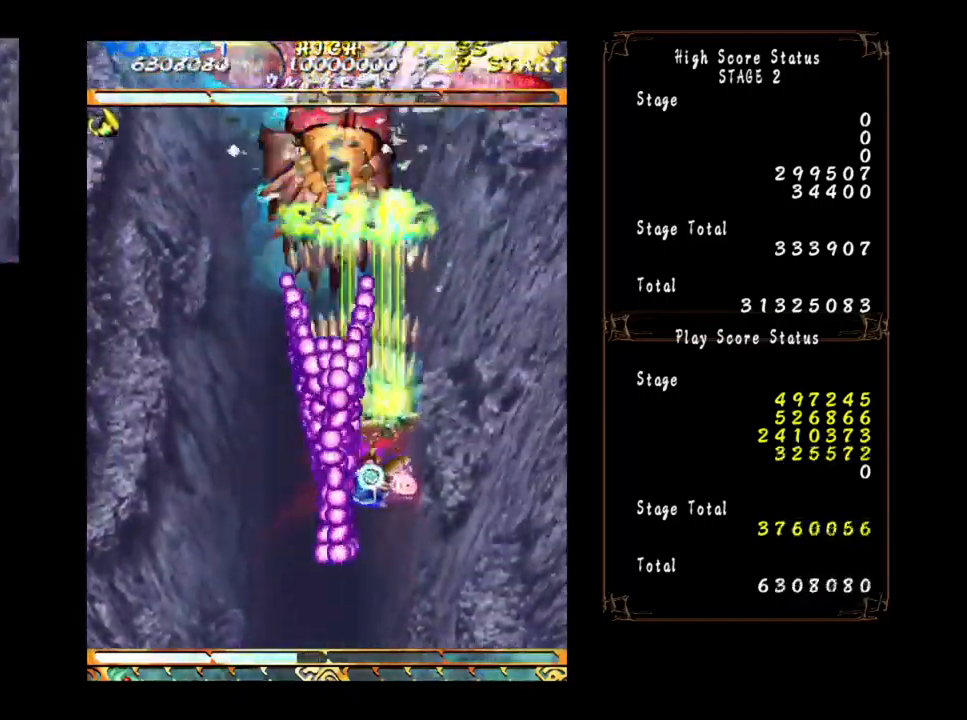
{"buttons": [], "left_stick": "center", "events": [[17, "left_stick", "center"], [83, "left_stick", "right"], [150, "left_stick", "center"]]}
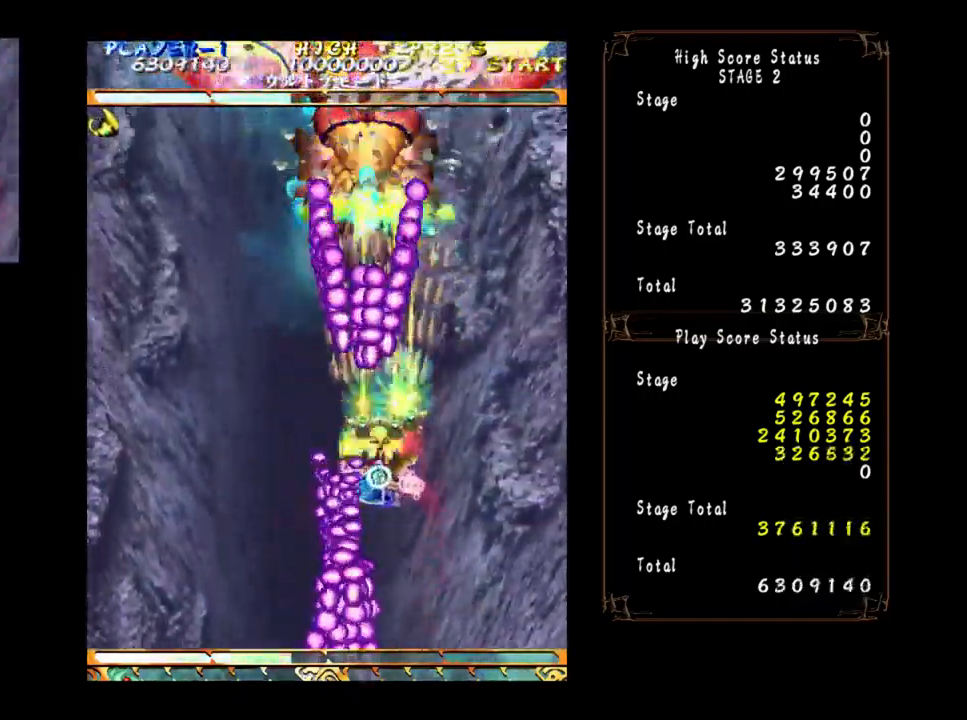
{"buttons": [], "left_stick": "left", "events": [[117, "left_stick", "left"], [200, "left_stick", "center"], [267, "left_stick", "left"], [367, "left_stick", "center"], [450, "left_stick", "left"]]}
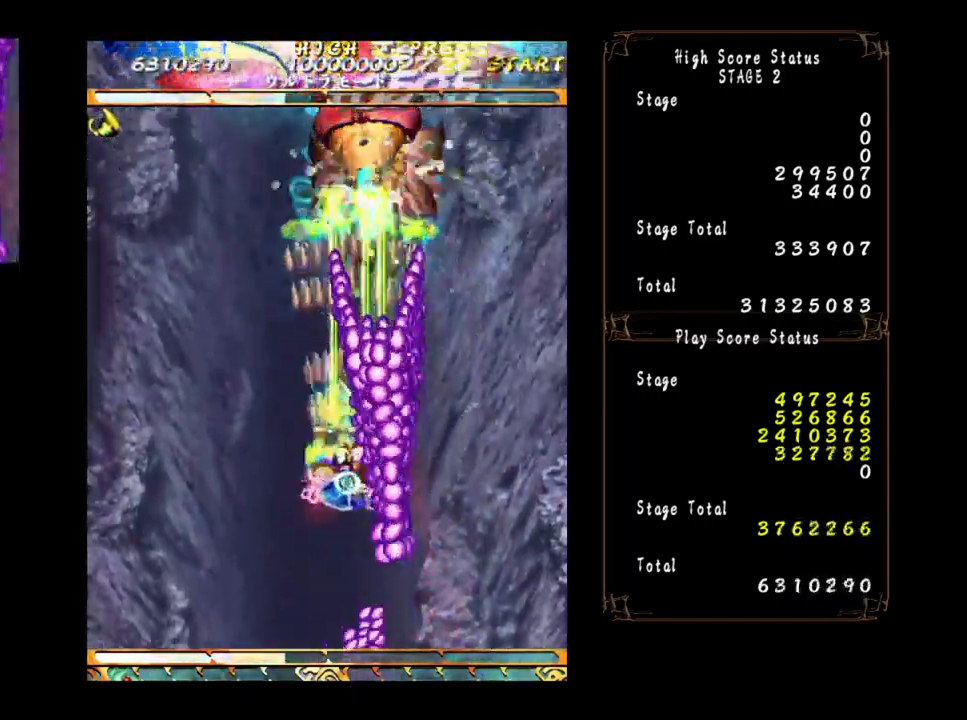
{"buttons": [], "left_stick": "center", "events": [[33, "left_stick", "center"], [117, "left_stick", "left"], [183, "left_stick", "center"], [283, "left_stick", "left"], [367, "left_stick", "center"]]}
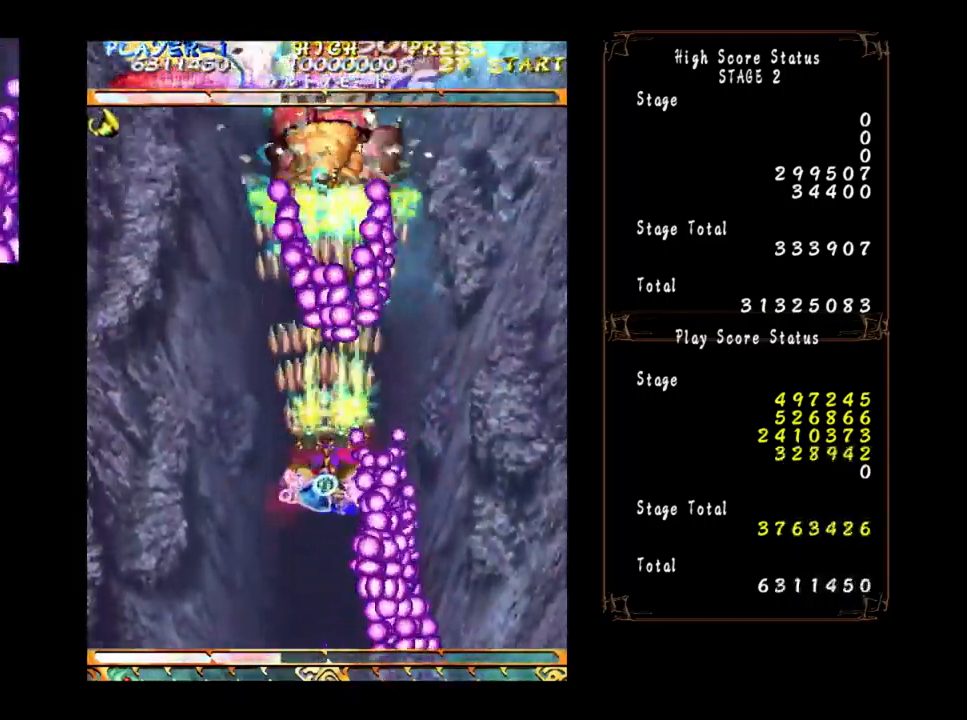
{"buttons": [], "left_stick": "center", "events": [[33, "left_stick", "left"], [150, "left_stick", "center"], [200, "left_stick", "left"], [300, "left_stick", "center"], [400, "left_stick", "left"], [500, "left_stick", "center"]]}
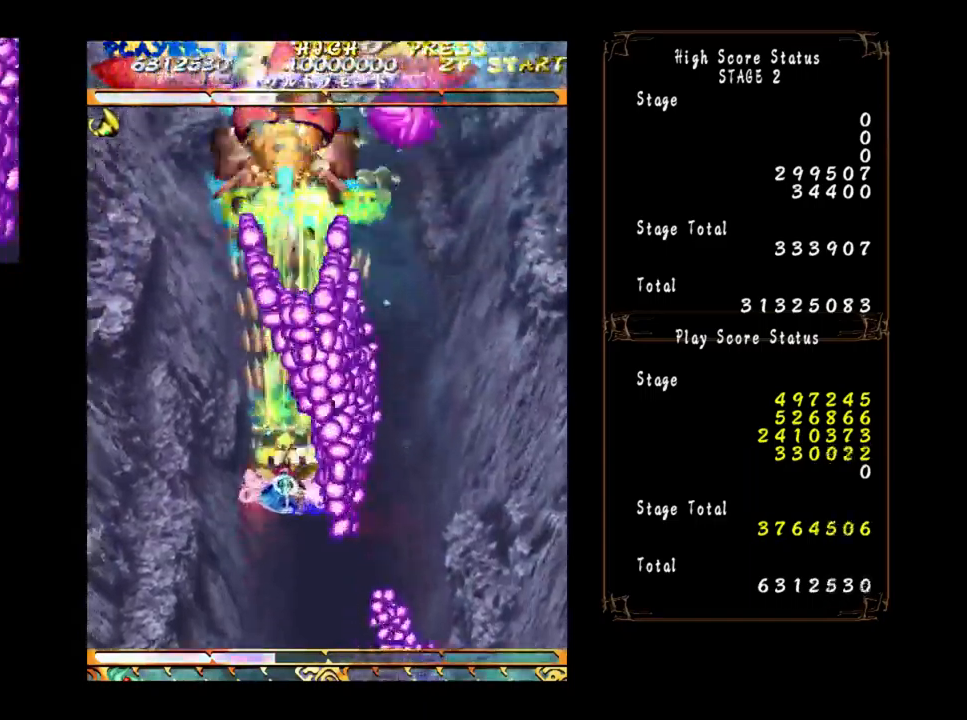
{"buttons": [], "left_stick": "center", "events": [[100, "left_stick", "left"], [184, "left_stick", "center"], [417, "left_stick", "left"], [484, "left_stick", "center"]]}
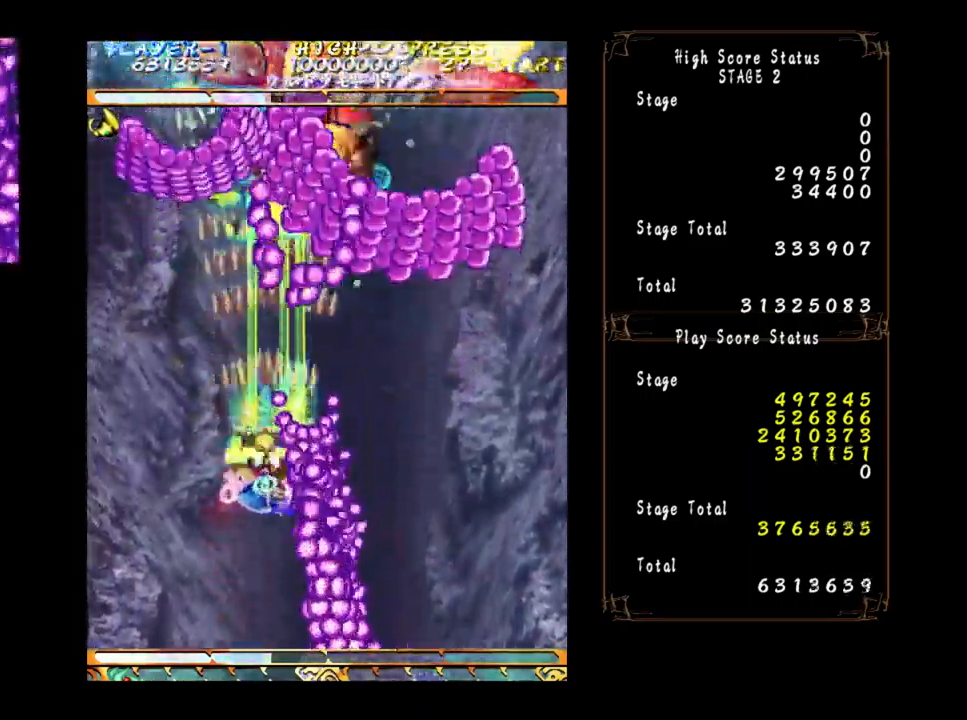
{"buttons": [], "left_stick": "left", "events": [[284, "left_stick", "left"], [384, "left_stick", "center"], [467, "left_stick", "left"]]}
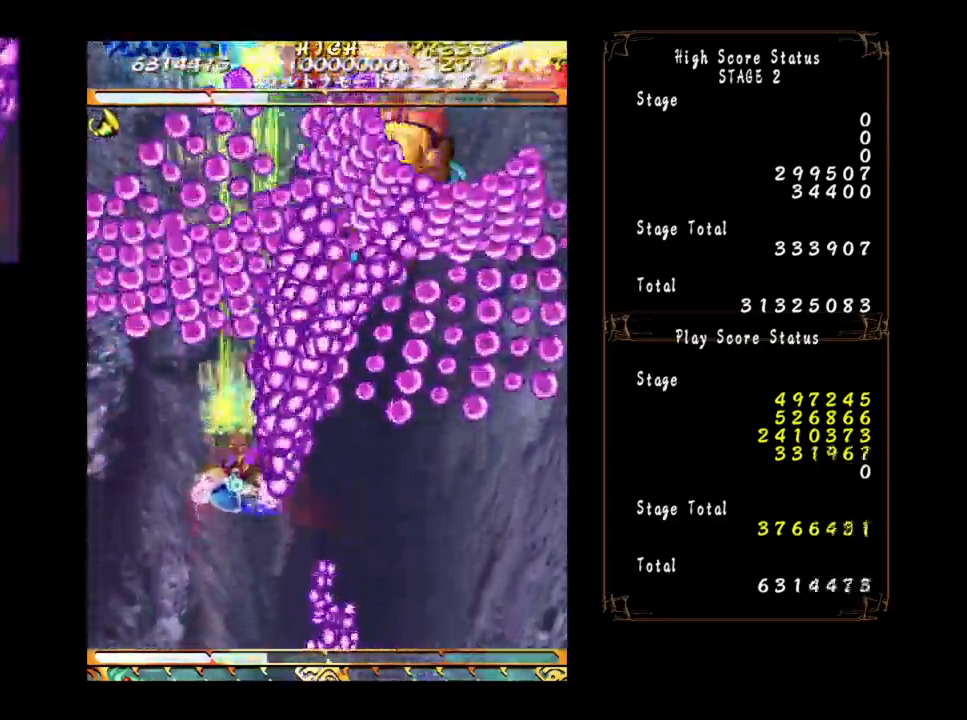
{"buttons": [], "left_stick": "center", "events": [[84, "left_stick", "center"], [250, "left_stick", "left"], [334, "left_stick", "center"]]}
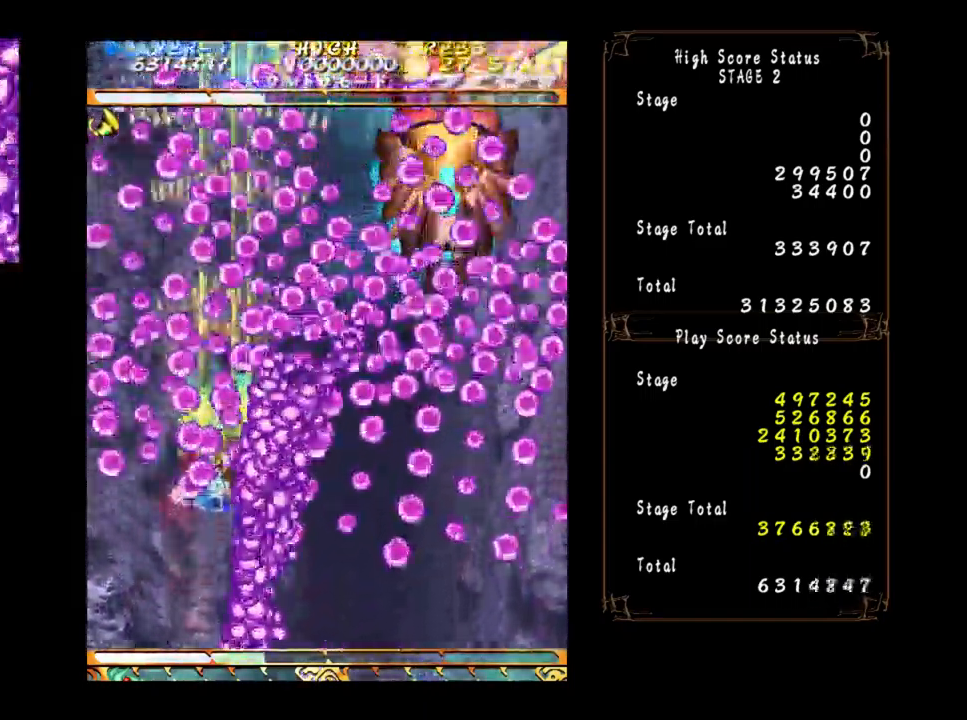
{"buttons": [], "left_stick": "center", "events": [[200, "left_stick", "left"], [284, "left_stick", "center"]]}
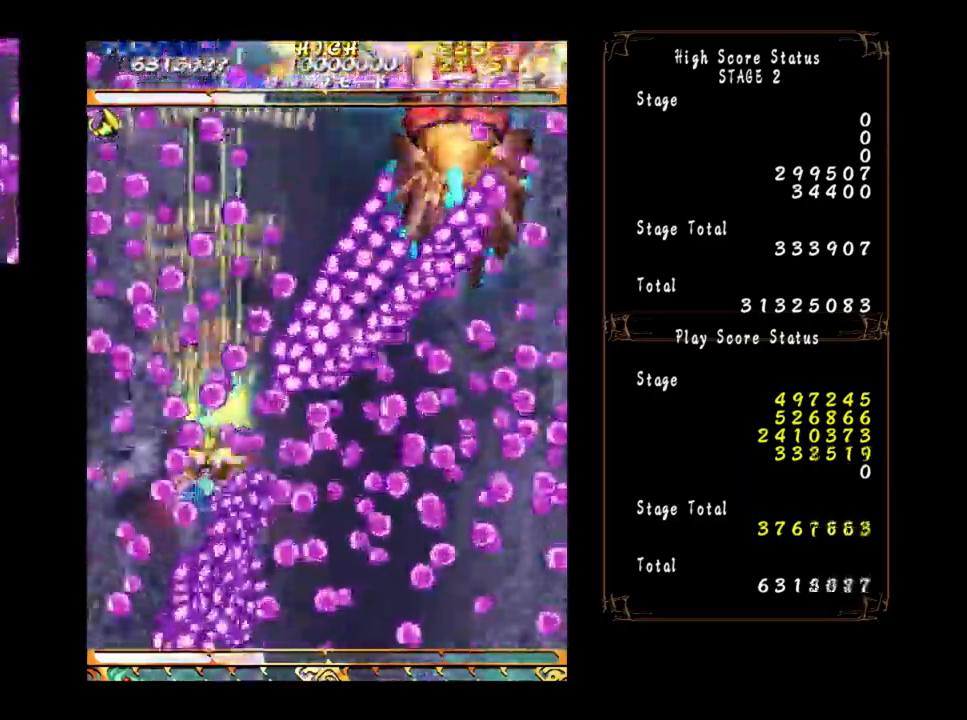
{"buttons": [], "left_stick": "center", "events": [[34, "left_stick", "left"], [134, "left_stick", "center"], [334, "left_stick", "left"], [417, "left_stick", "center"]]}
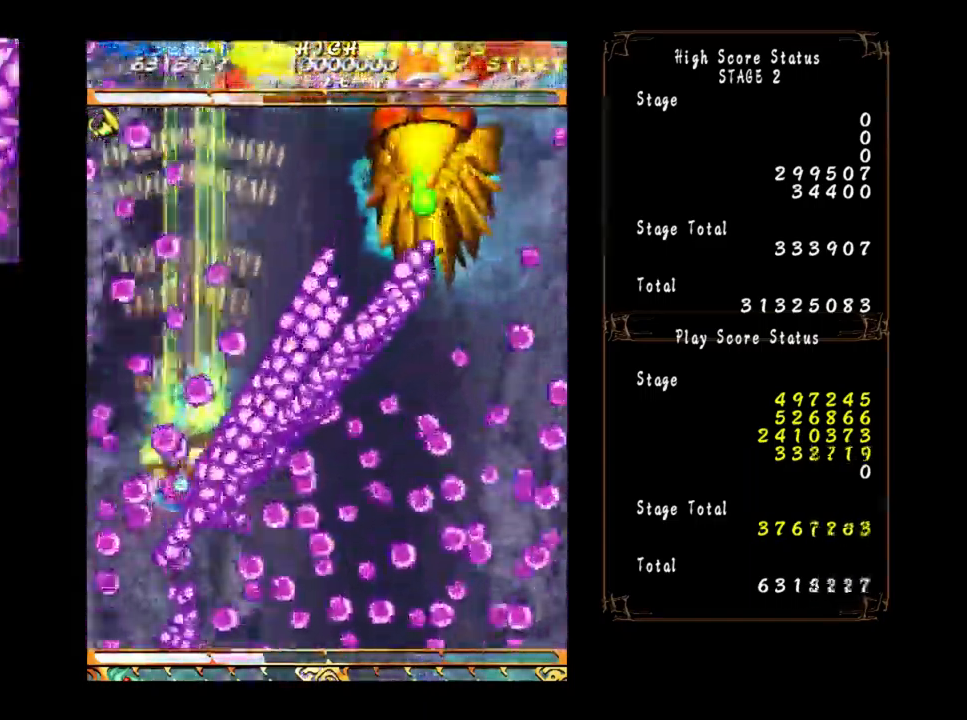
{"buttons": [], "left_stick": "center", "events": [[100, "left_stick", "up-left"], [200, "left_stick", "center"], [367, "left_stick", "up"], [500, "left_stick", "center"]]}
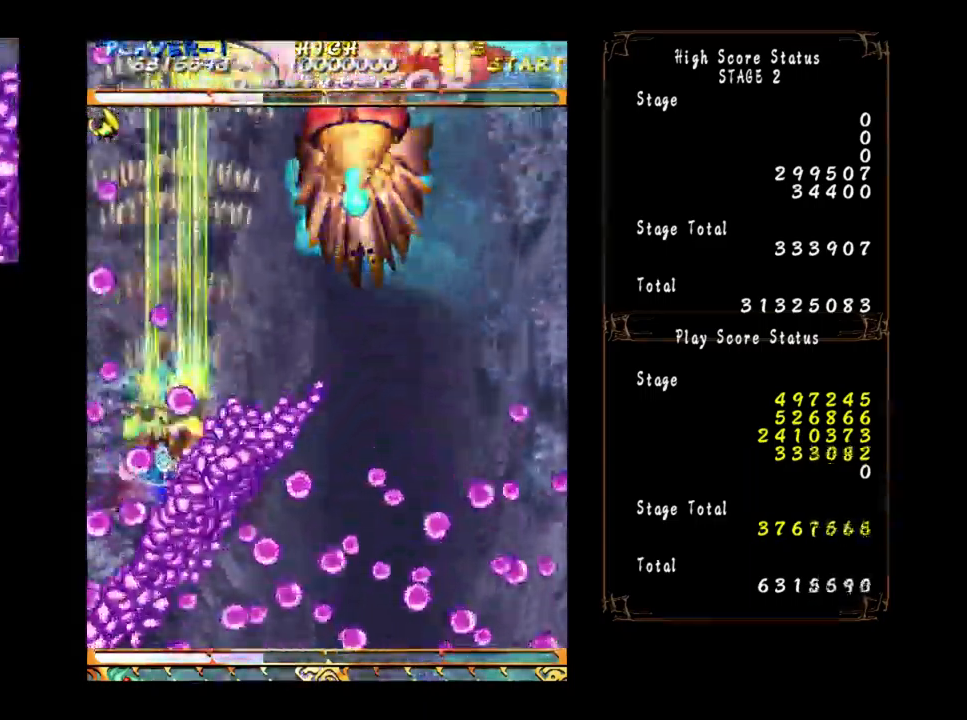
{"buttons": [], "left_stick": "center", "events": []}
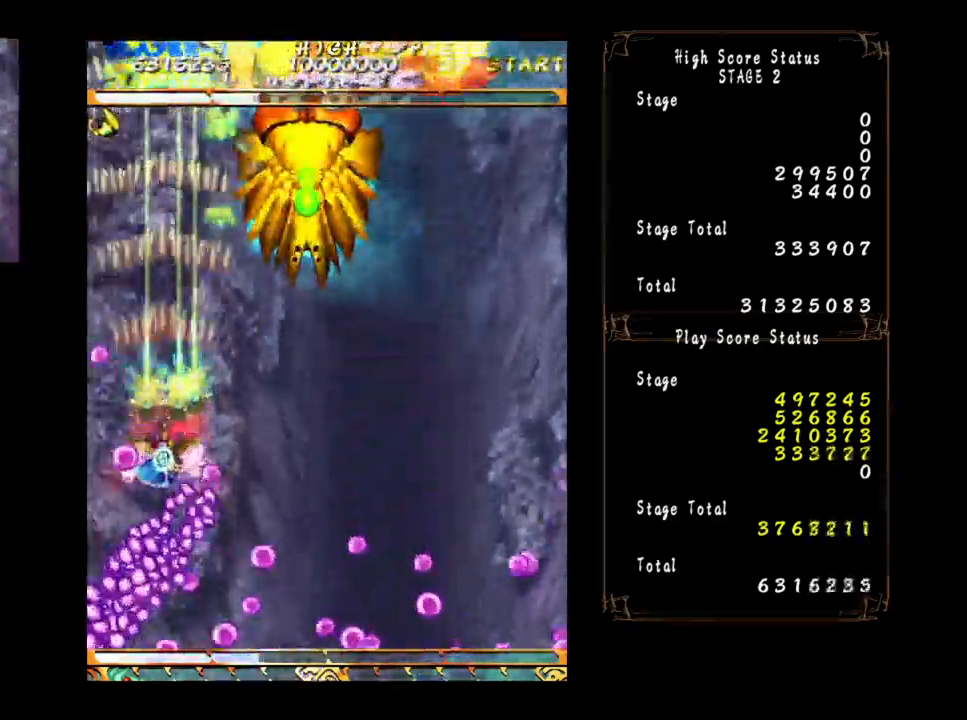
{"buttons": [], "left_stick": "center", "events": [[184, "left_stick", "right"], [234, "left_stick", "center"]]}
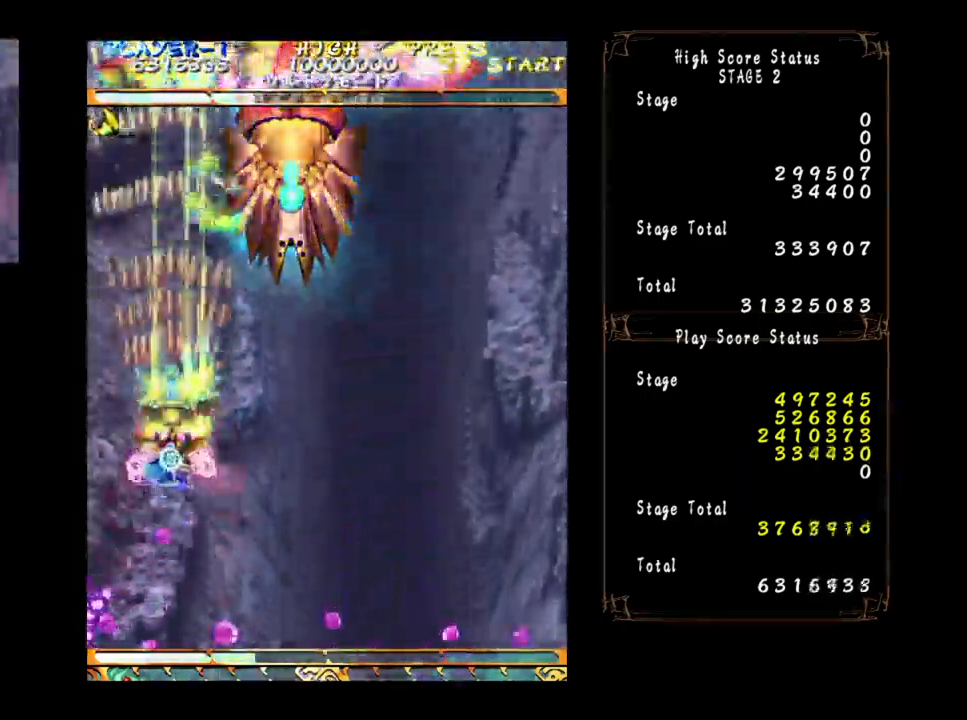
{"buttons": [], "left_stick": "center", "events": [[67, "left_stick", "down-right"], [184, "left_stick", "center"]]}
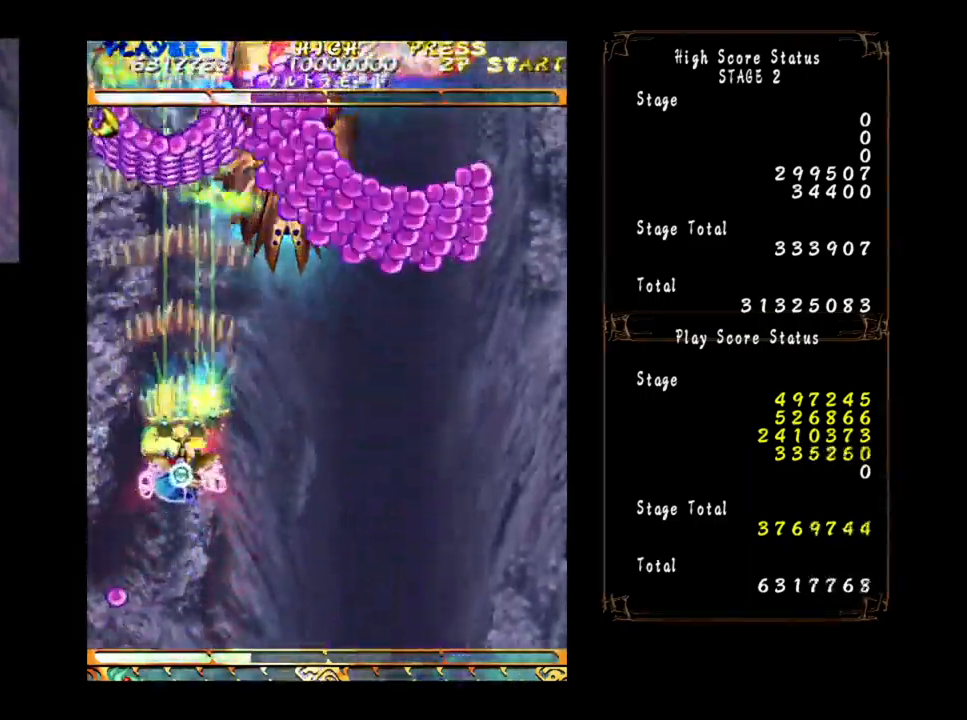
{"buttons": [], "left_stick": "down", "events": [[416, "left_stick", "down"]]}
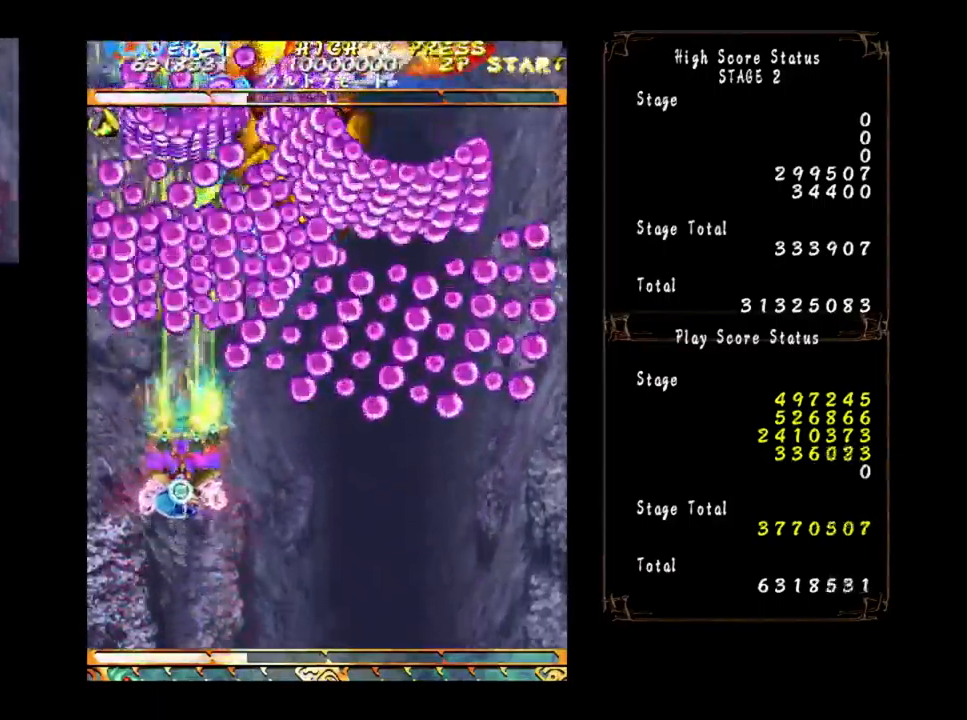
{"buttons": [], "left_stick": "center", "events": [[17, "left_stick", "center"], [100, "left_stick", "down-right"], [284, "left_stick", "down"], [434, "left_stick", "center"]]}
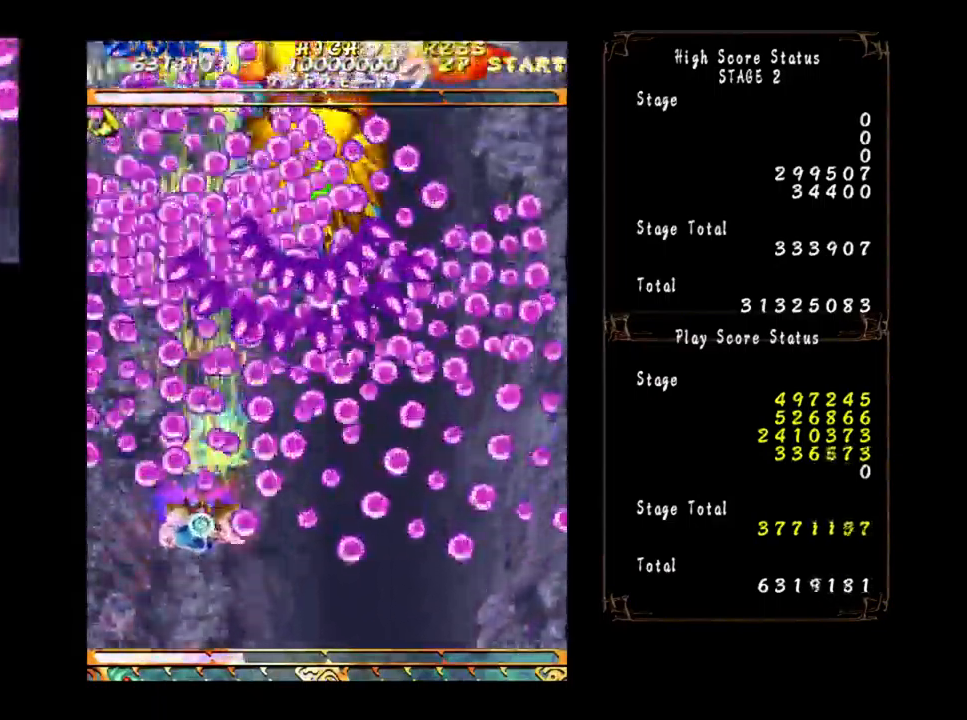
{"buttons": [], "left_stick": "center", "events": [[34, "left_stick", "down-right"], [134, "left_stick", "center"], [234, "left_stick", "down"], [484, "left_stick", "center"]]}
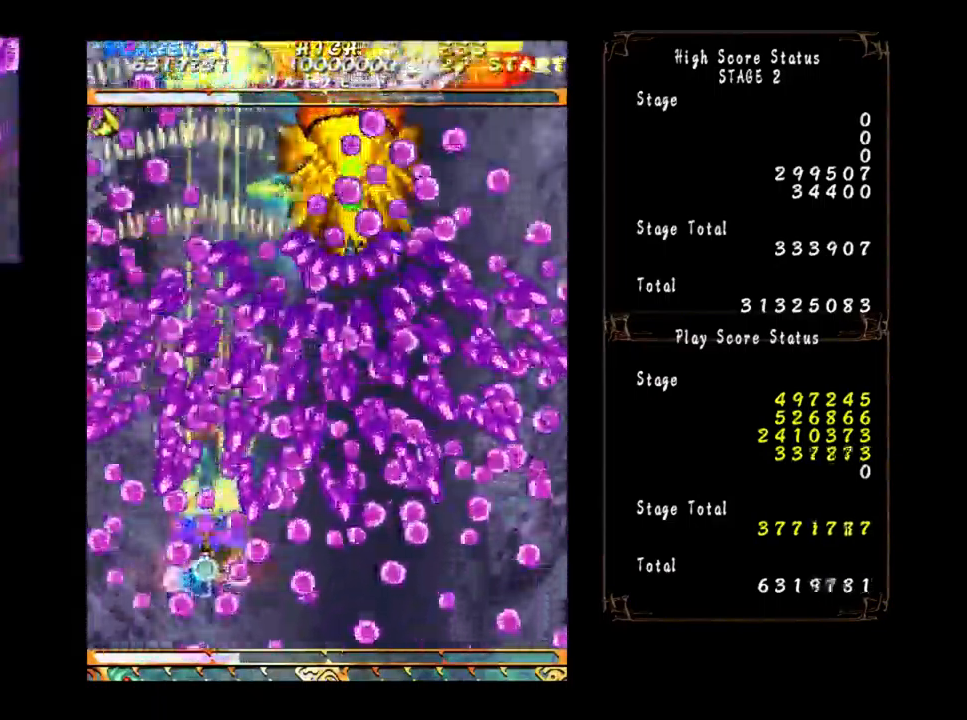
{"buttons": [], "left_stick": "up-right", "events": [[250, "left_stick", "up-right"]]}